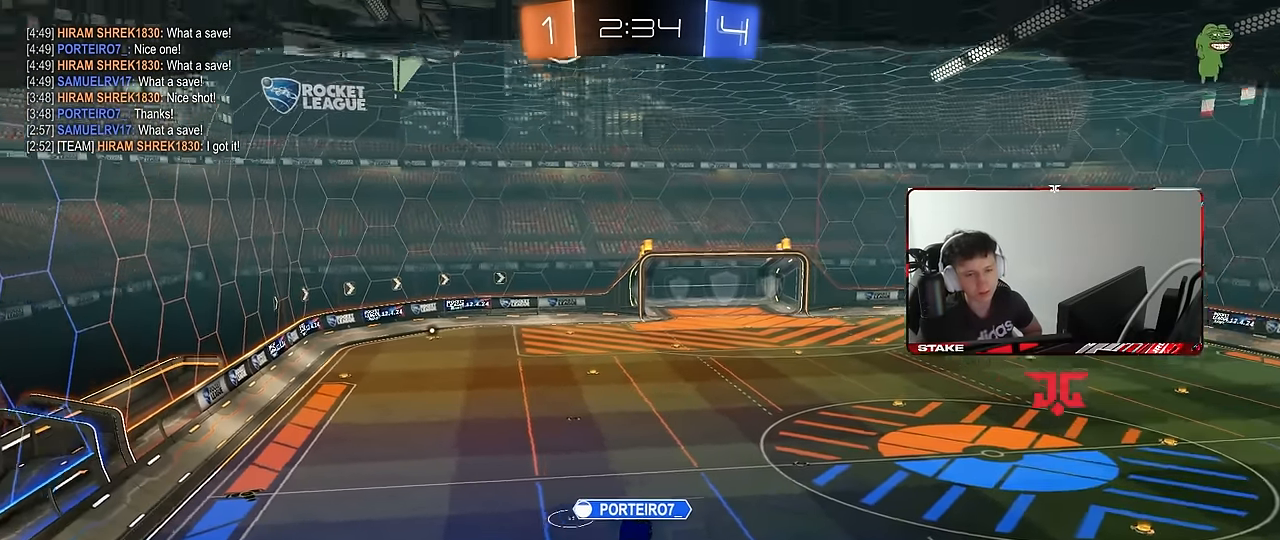
Gameplay with keyboard and mouse; each line is a JSON object with the keys and mouse buttons held at the frame after it. "events" lists presses ("down") and releases ("up") of "1", "2", "3", "4", "5", "a", "alt", "c", "caps_lock", "ctrl", "d", "e", "f", "g", "q", "r", "s", "shift", "space", "t", "tab", "v", "w", "x", "z", "mouse_left", "mouse_wheel" and "mouse_right" between this image and that frame as [ms after this image, input, new state], when the widget could be followed in between. "mouse_left", "mouse_wheel", "mouse_right" = the "left", "wheel", "right" buttons of the "mouse" list. No other keys are recorded. "wheel" means that the mouse wheel is clicked or scrolled. Mouse movement is not recorded.
{"keys": [], "mouse": ["right"], "events": [[50, "mouse_right", "up"], [100, "mouse_right", "down"], [283, "mouse_right", "up"], [333, "mouse_right", "down"]]}
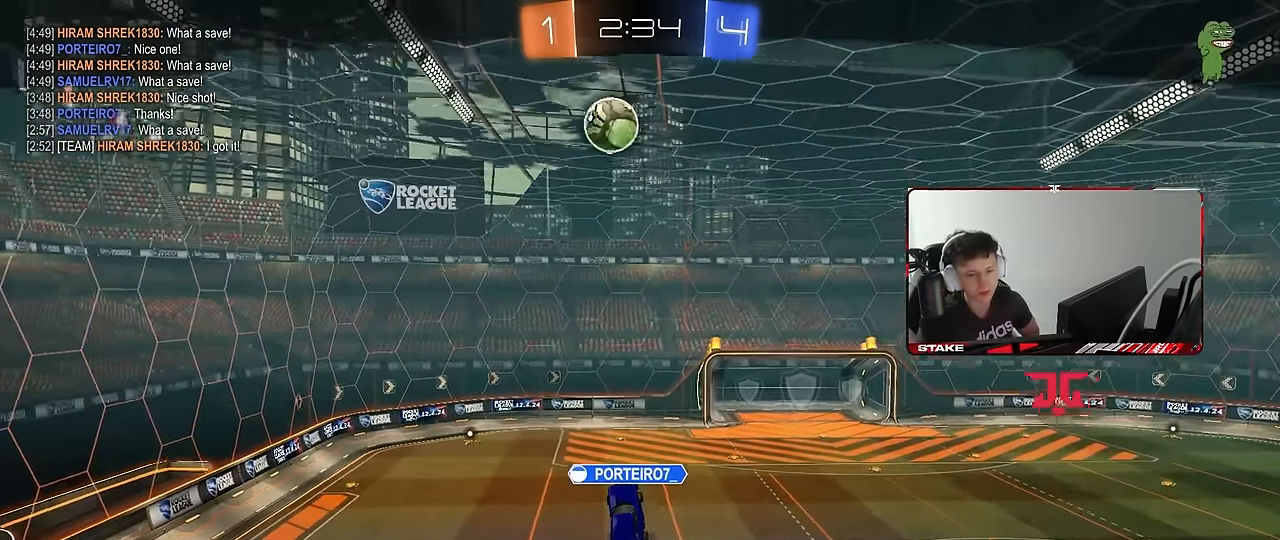
{"keys": [], "mouse": ["right"], "events": [[16, "mouse_right", "up"], [66, "mouse_right", "down"], [200, "mouse_right", "up"], [250, "mouse_right", "down"], [433, "mouse_right", "up"], [483, "mouse_right", "down"]]}
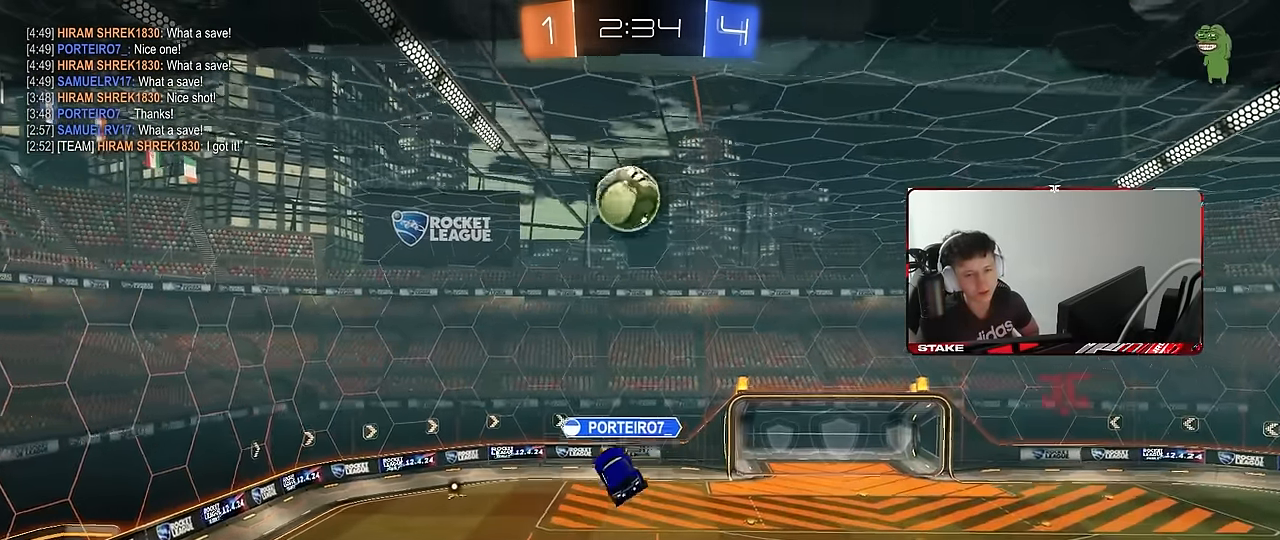
{"keys": [], "mouse": ["right"], "events": [[133, "mouse_right", "up"], [183, "mouse_right", "down"], [366, "mouse_right", "up"], [416, "mouse_right", "down"]]}
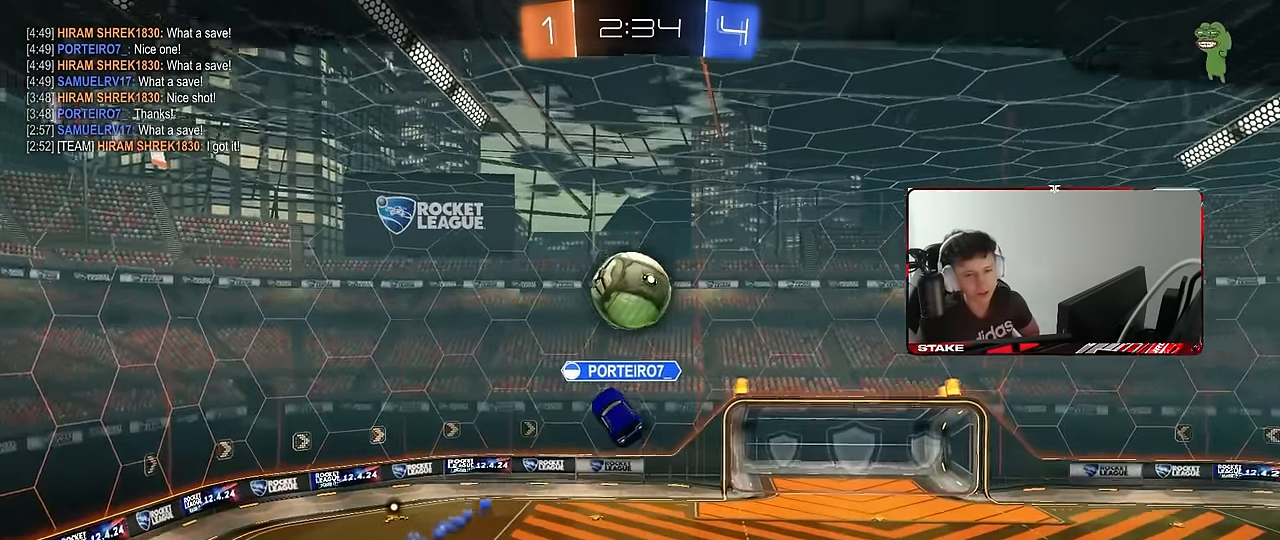
{"keys": [], "mouse": ["right"], "events": [[283, "mouse_right", "up"], [333, "mouse_right", "down"]]}
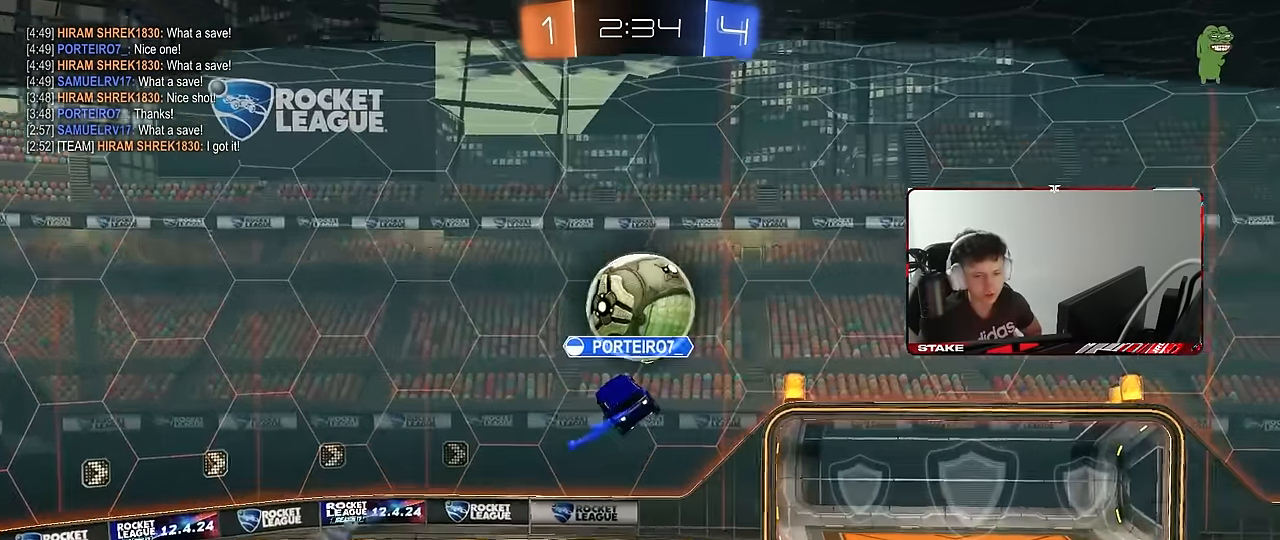
{"keys": [], "mouse": ["right"], "events": [[16, "mouse_right", "up"], [66, "mouse_right", "down"], [233, "mouse_right", "up"], [350, "mouse_right", "down"]]}
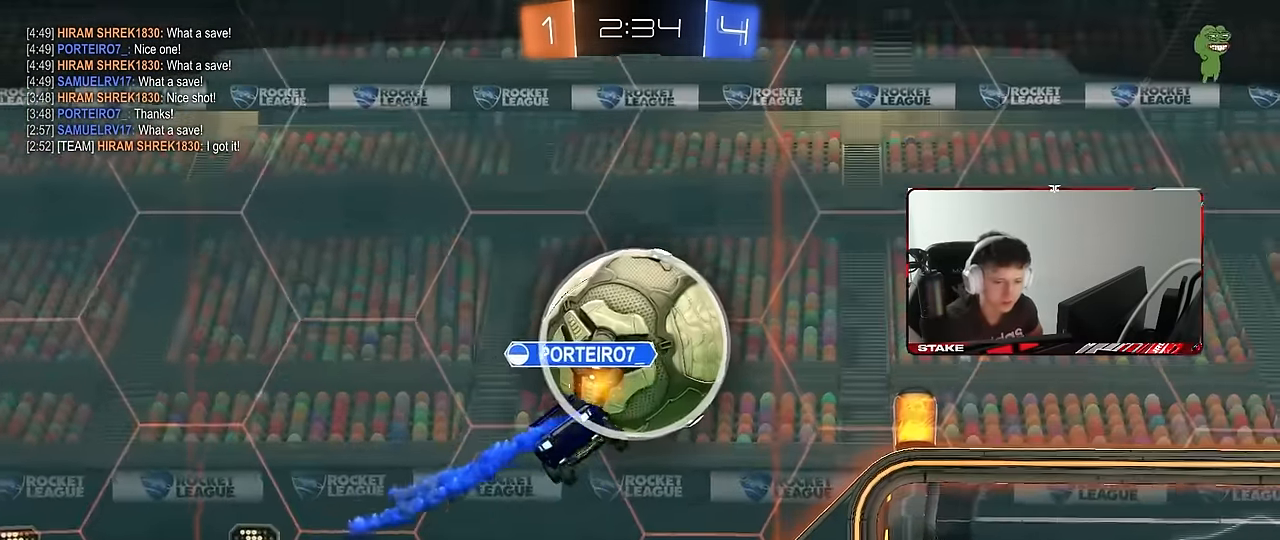
{"keys": [], "mouse": [], "events": [[83, "mouse_right", "up"], [133, "mouse_right", "down"], [500, "mouse_right", "up"]]}
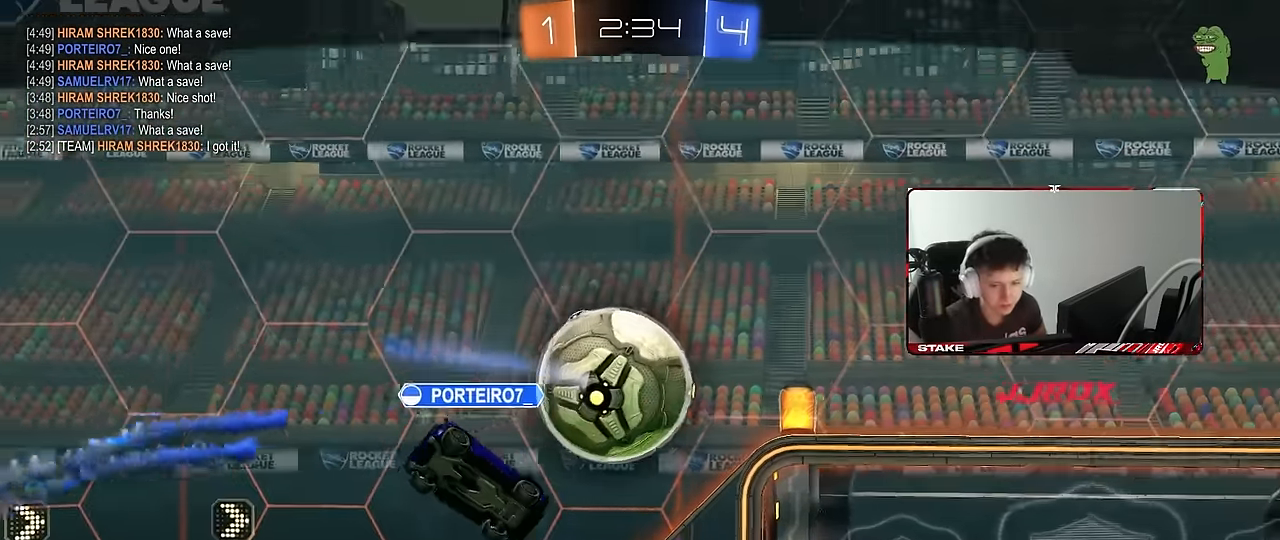
{"keys": [], "mouse": [], "events": []}
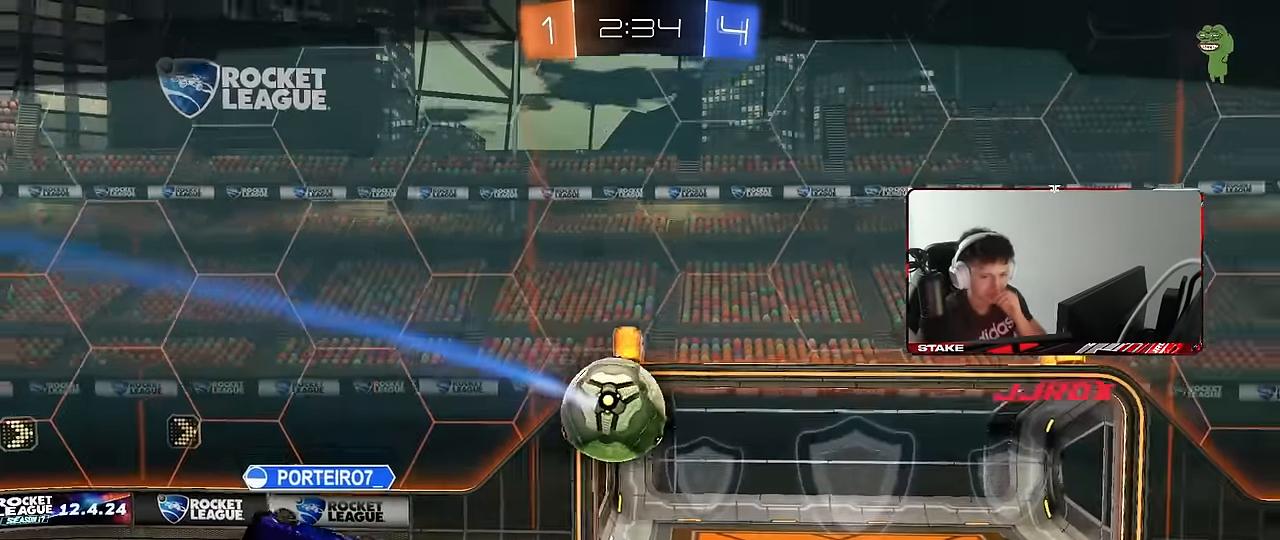
{"keys": [], "mouse": [], "events": []}
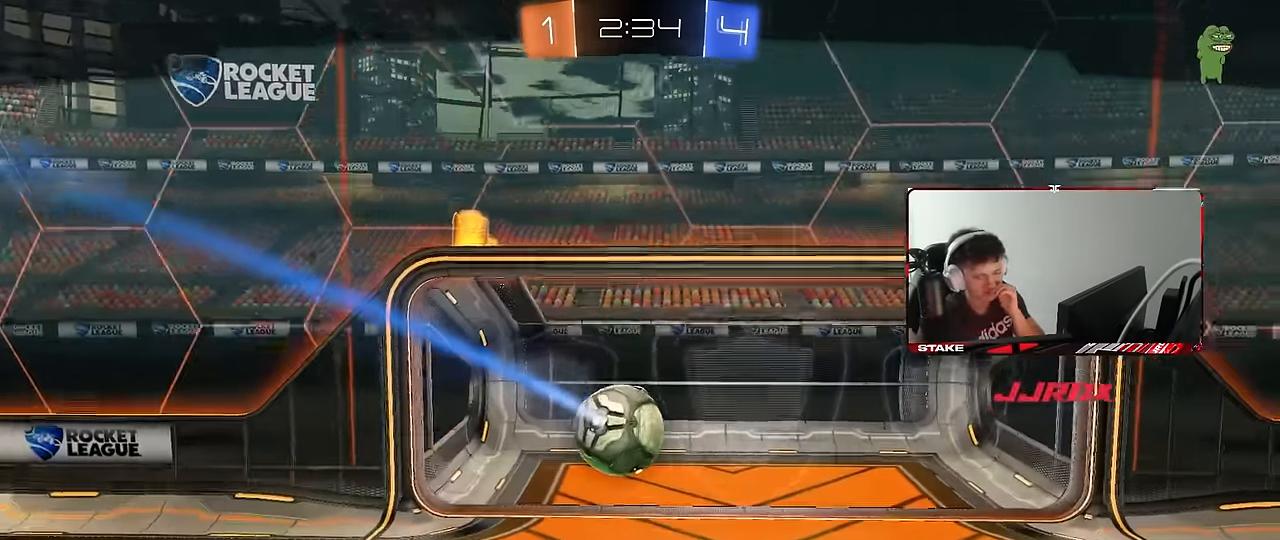
{"keys": [], "mouse": ["right"], "events": [[84, "mouse_right", "down"], [317, "mouse_right", "up"], [367, "mouse_right", "down"]]}
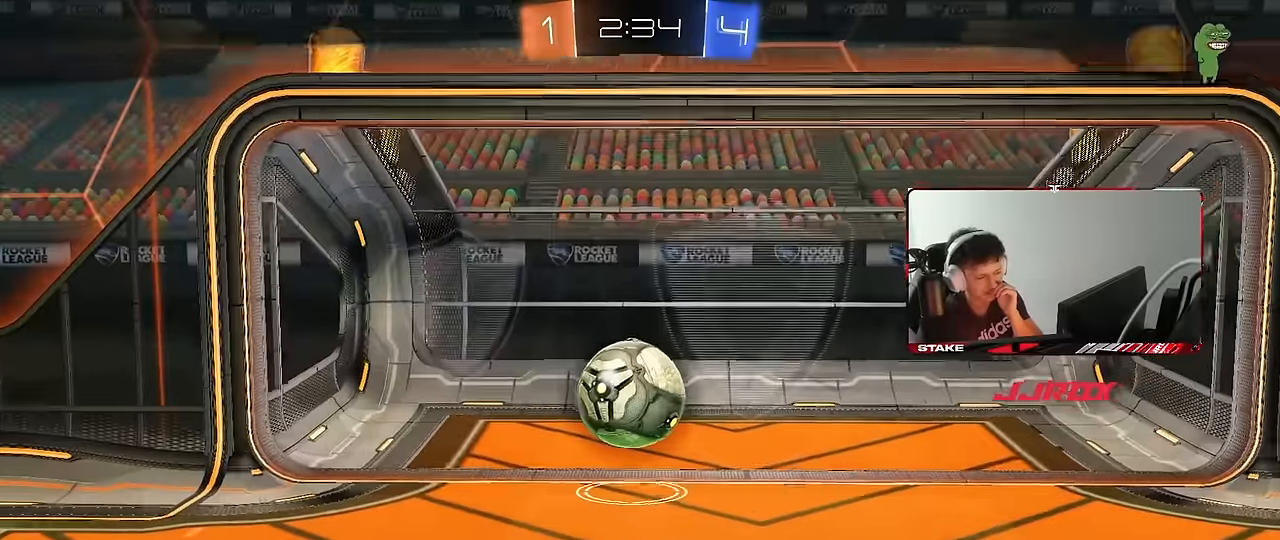
{"keys": [], "mouse": [], "events": [[50, "mouse_right", "up"], [150, "mouse_right", "down"], [284, "mouse_right", "up"]]}
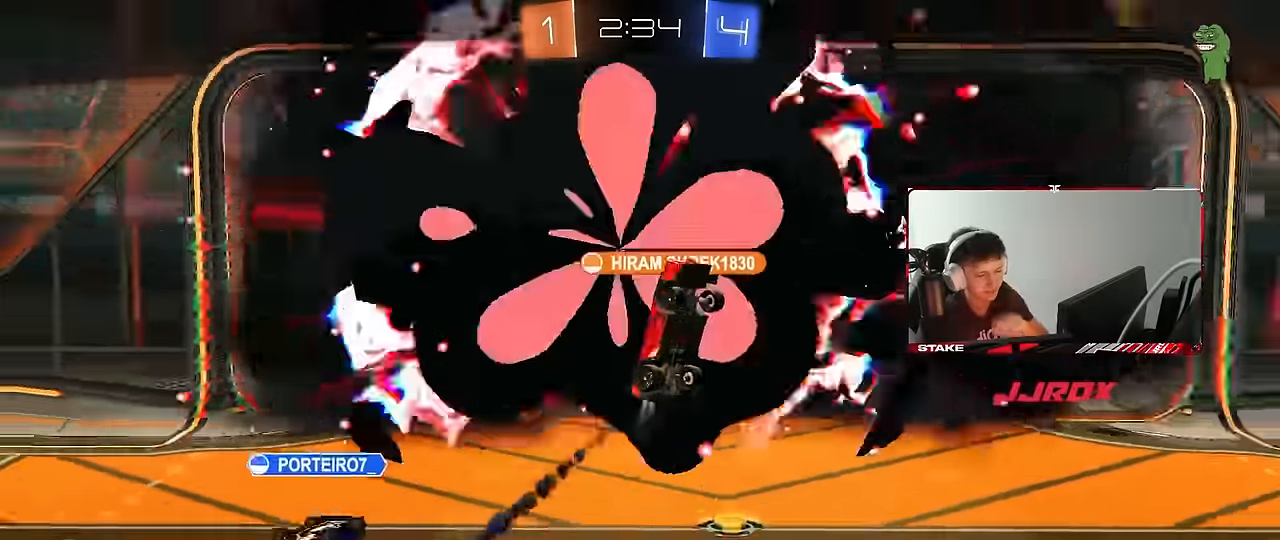
{"keys": ["x", "z"], "mouse": [], "events": [[434, "z", "down"], [484, "x", "down"]]}
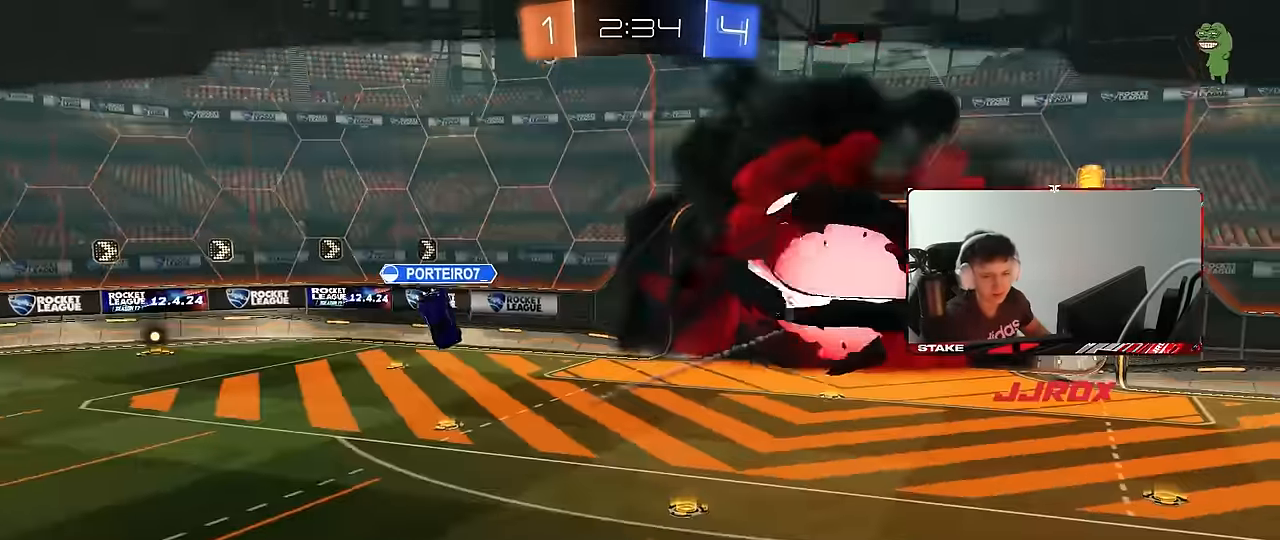
{"keys": [], "mouse": [], "events": [[84, "z", "up"], [134, "x", "up"], [184, "z", "down"], [217, "x", "down"], [317, "x", "up"], [317, "z", "up"], [367, "z", "down"], [417, "x", "down"], [467, "z", "up"], [500, "x", "up"]]}
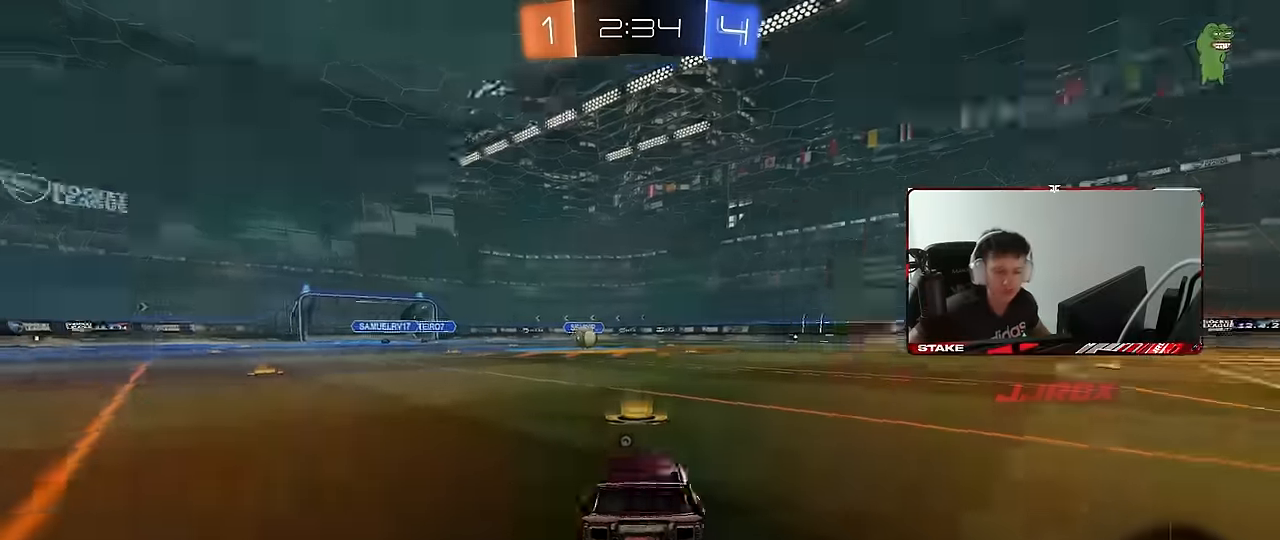
{"keys": [], "mouse": [], "events": [[50, "z", "down"], [100, "x", "down"], [200, "x", "up"], [200, "z", "up"], [284, "x", "down"], [284, "z", "down"], [384, "z", "up"], [417, "x", "up"]]}
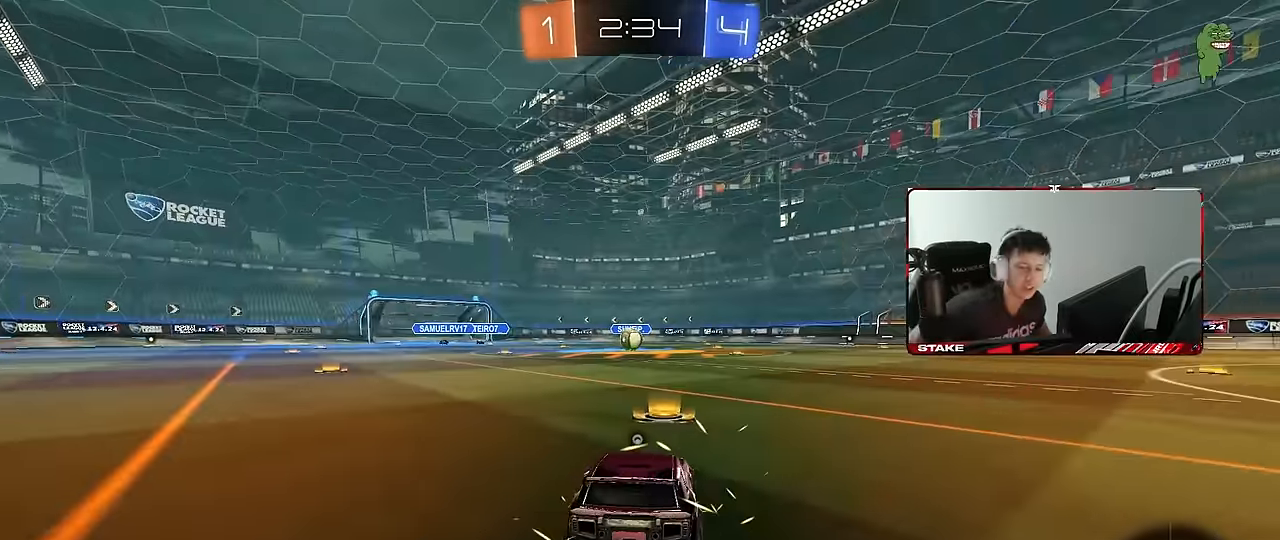
{"keys": [], "mouse": [], "events": [[17, "z", "down"], [67, "x", "down"], [167, "z", "up"], [200, "x", "up"], [250, "z", "down"], [400, "z", "up"]]}
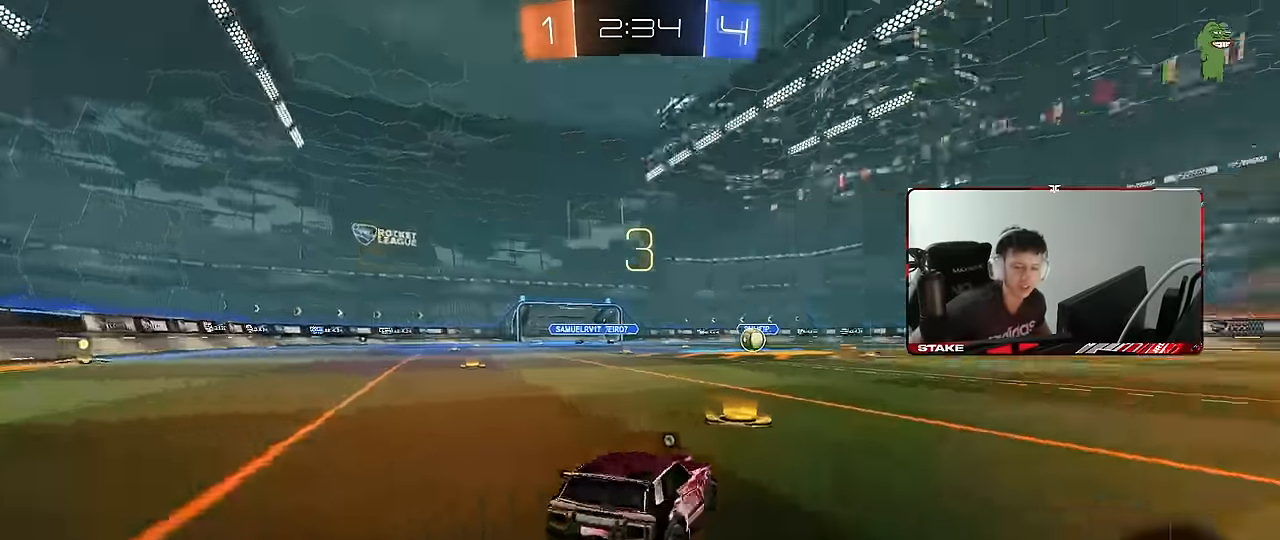
{"keys": ["z"], "mouse": [], "events": [[84, "x", "down"], [84, "z", "down"], [184, "z", "up"], [217, "x", "up"], [317, "x", "down"], [450, "x", "up"], [500, "z", "down"]]}
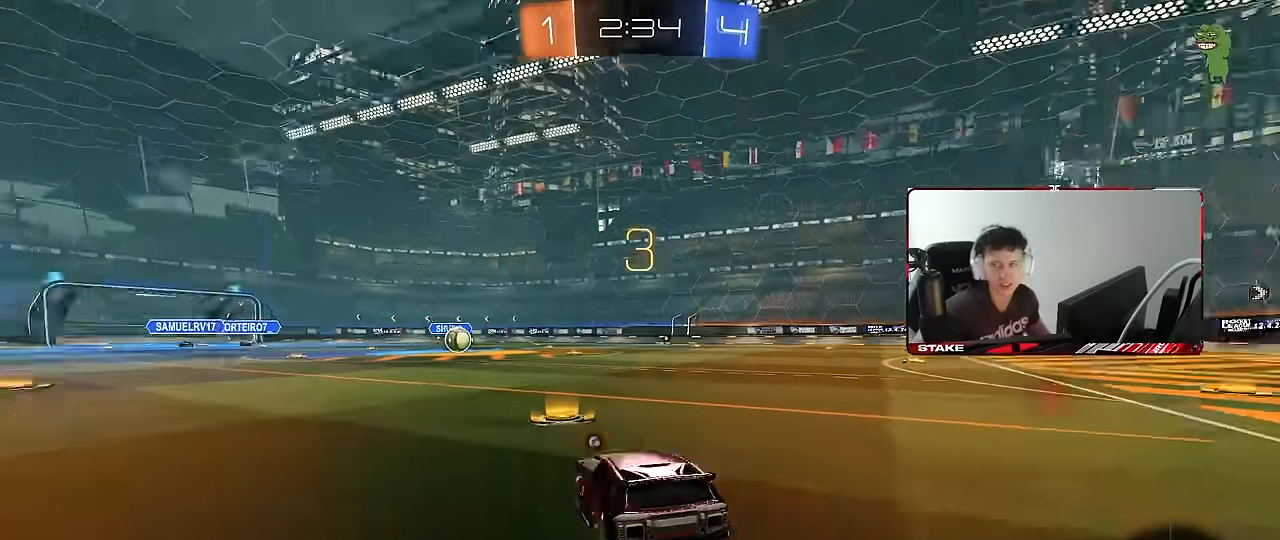
{"keys": [], "mouse": [], "events": [[150, "x", "down"], [150, "z", "up"], [234, "x", "up"], [284, "x", "down"], [284, "z", "down"], [384, "z", "up"], [417, "x", "up"]]}
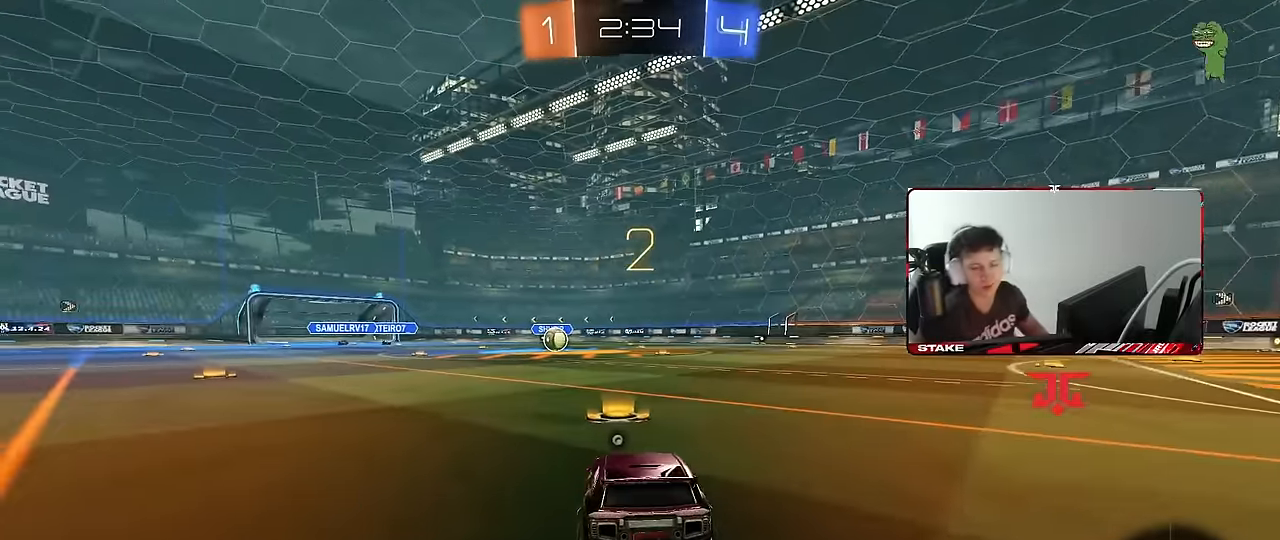
{"keys": [], "mouse": ["left"], "events": [[150, "mouse_wheel", "down"], [150, "tab", "down"], [250, "mouse_wheel", "up"], [350, "space", "down"], [400, "mouse_left", "down"], [400, "tab", "up"], [484, "space", "up"]]}
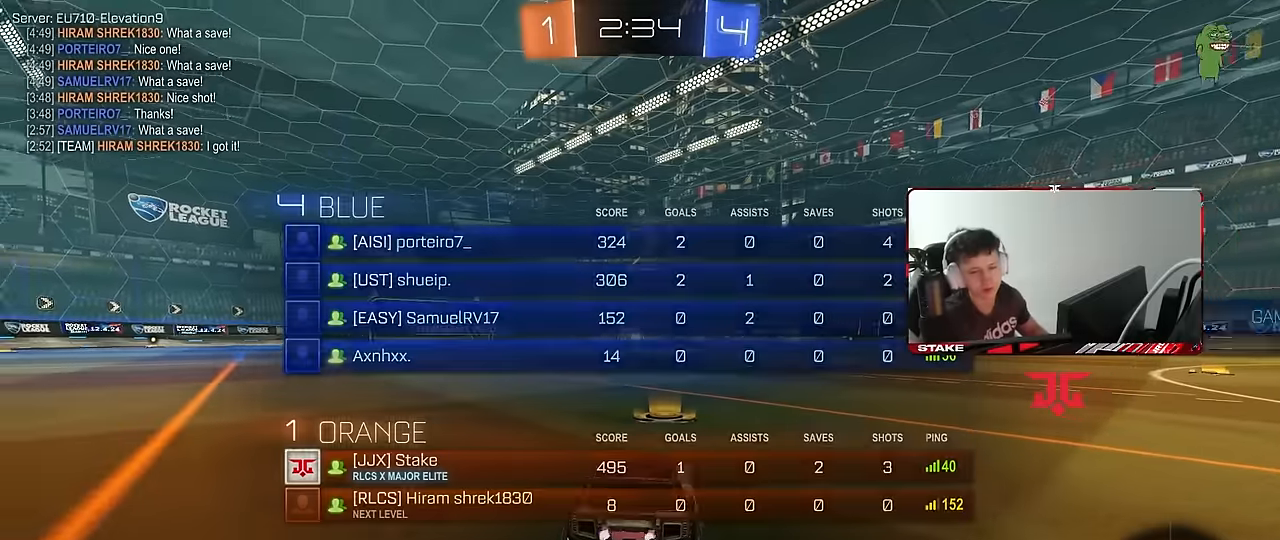
{"keys": ["w"], "mouse": ["left"], "events": [[34, "space", "down"], [184, "space", "up"], [217, "tab", "down"], [417, "tab", "up"], [450, "w", "down"]]}
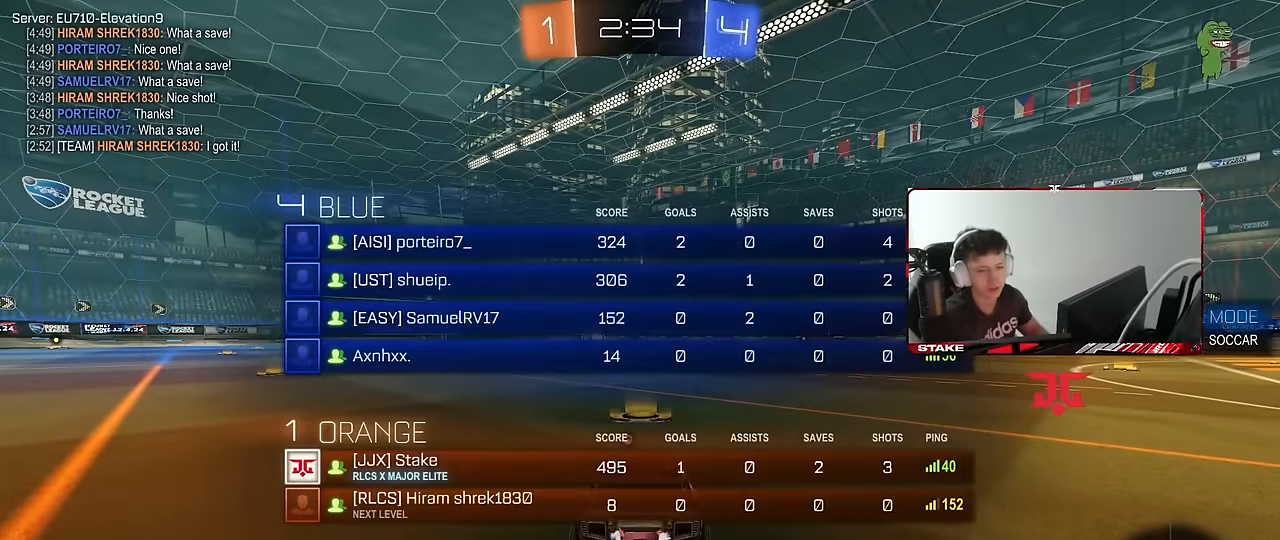
{"keys": ["w"], "mouse": ["left"], "events": []}
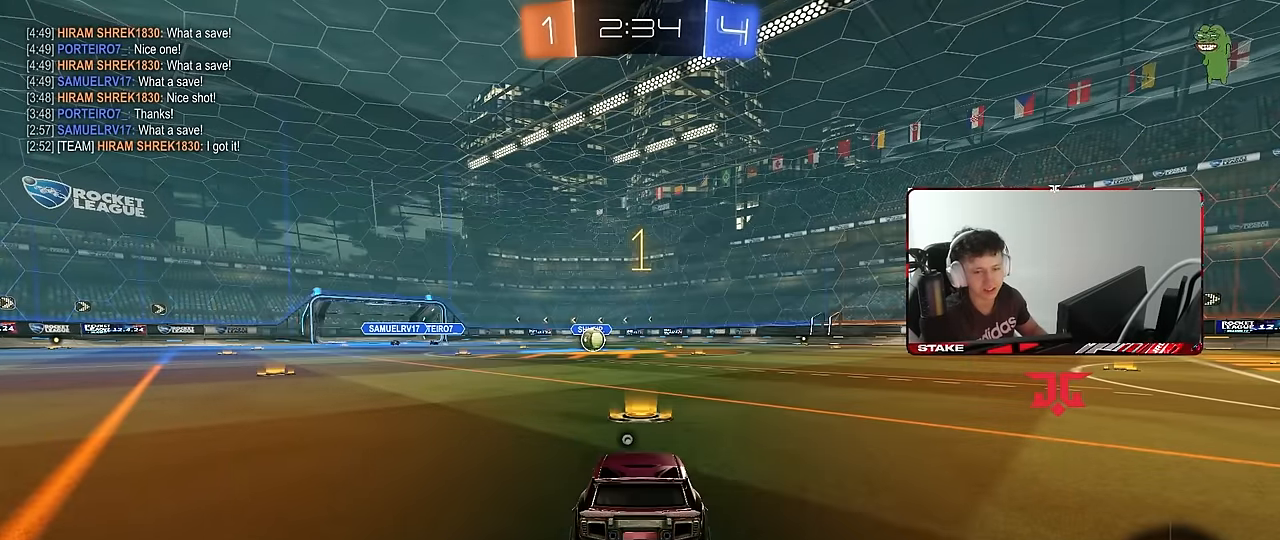
{"keys": ["d", "w"], "mouse": ["left", "right"], "events": [[450, "d", "down"], [484, "mouse_right", "down"]]}
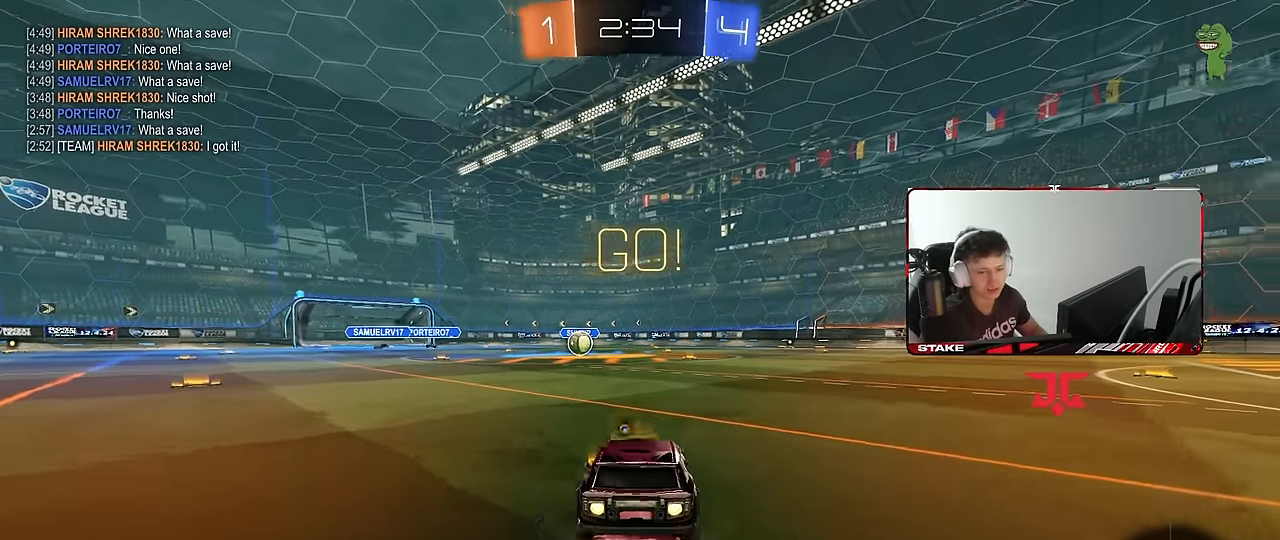
{"keys": ["a", "s", "shift"], "mouse": ["left"], "events": [[34, "d", "up"], [84, "a", "down"], [84, "mouse_right", "up"], [84, "shift", "down"], [134, "mouse_right", "down"], [134, "w", "up"], [184, "s", "down"], [217, "mouse_right", "up"], [267, "space", "down"], [417, "space", "up"]]}
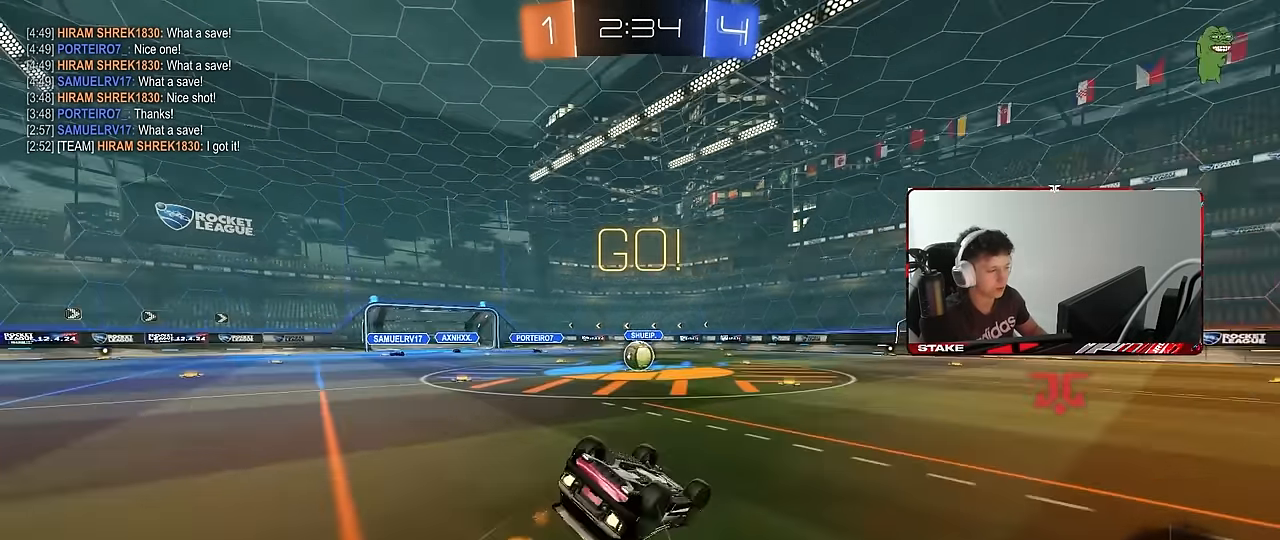
{"keys": ["a"], "mouse": [], "events": [[150, "s", "up"], [234, "s", "down"], [384, "mouse_left", "up"], [434, "shift", "up"], [467, "s", "up"]]}
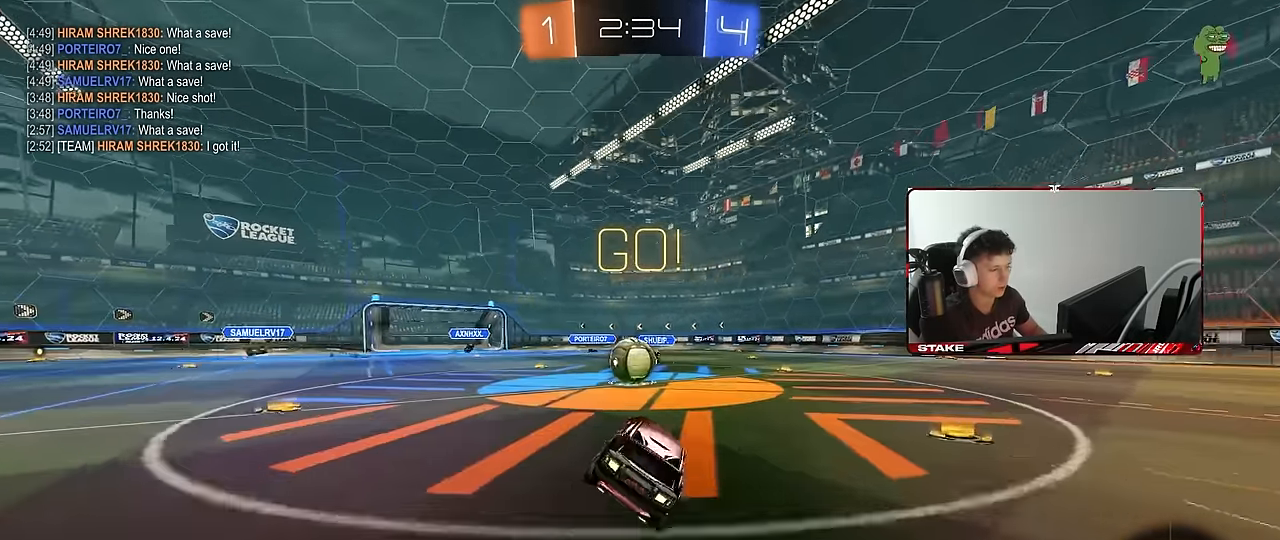
{"keys": ["d", "shift", "w"], "mouse": [], "events": [[17, "a", "up"], [150, "w", "down"], [200, "a", "down"], [300, "a", "up"], [300, "w", "up"], [350, "mouse_right", "down"], [434, "mouse_right", "up"], [434, "shift", "down"], [434, "w", "down"], [484, "d", "down"]]}
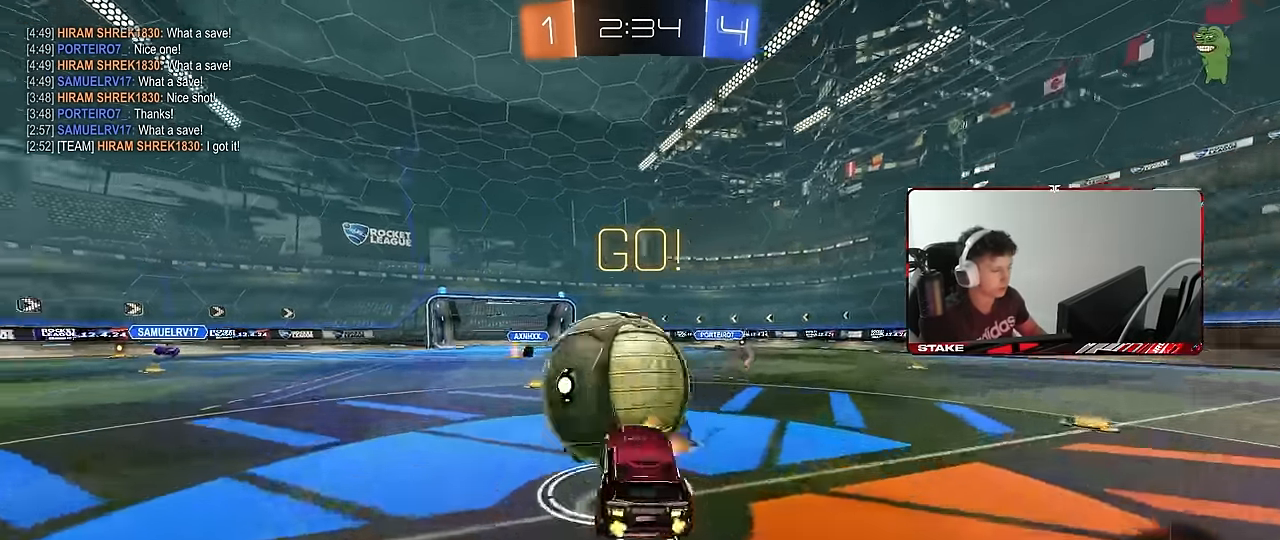
{"keys": ["d", "shift"], "mouse": [], "events": [[34, "mouse_right", "down"], [84, "s", "down"], [84, "w", "up"], [217, "mouse_right", "up"], [500, "s", "up"]]}
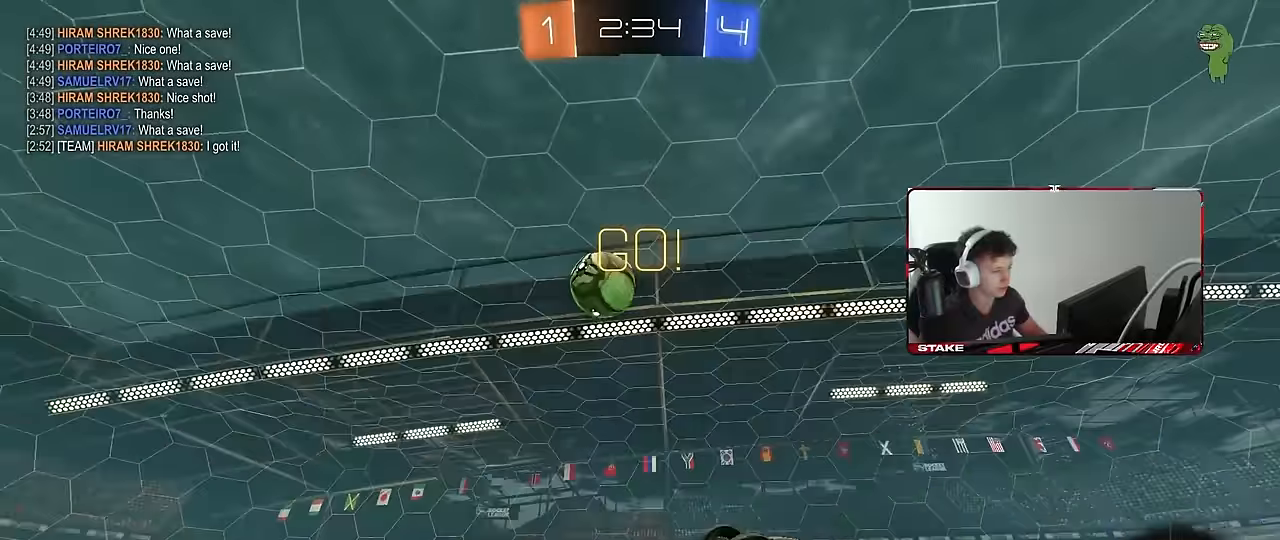
{"keys": ["d", "w"], "mouse": [], "events": [[150, "w", "down"], [283, "shift", "up"]]}
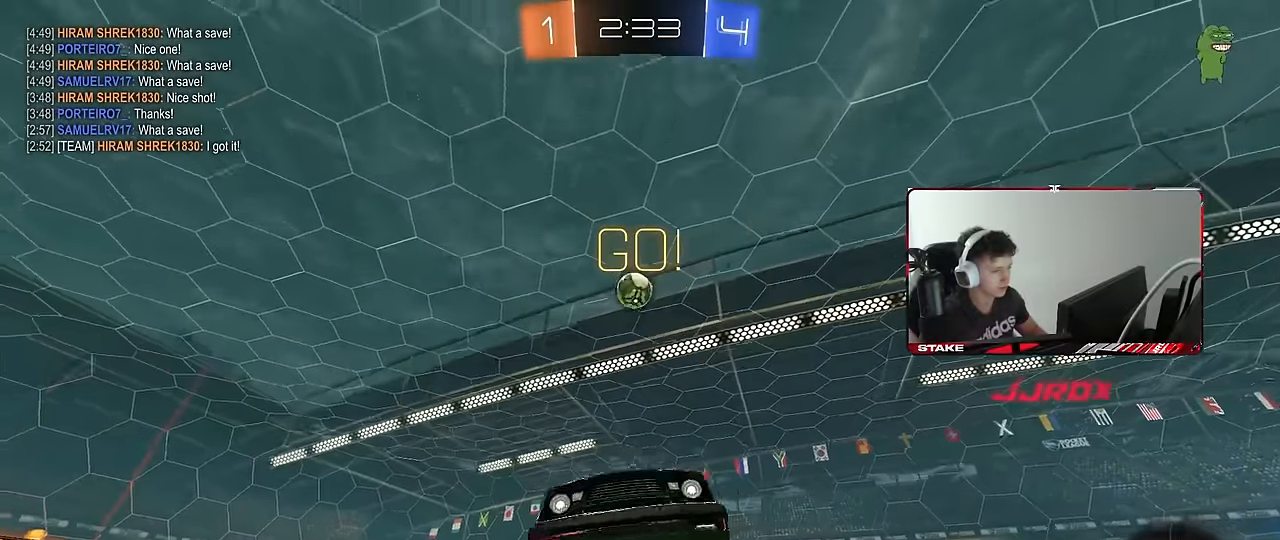
{"keys": ["d", "w"], "mouse": [], "events": [[250, "shift", "down"], [350, "shift", "up"]]}
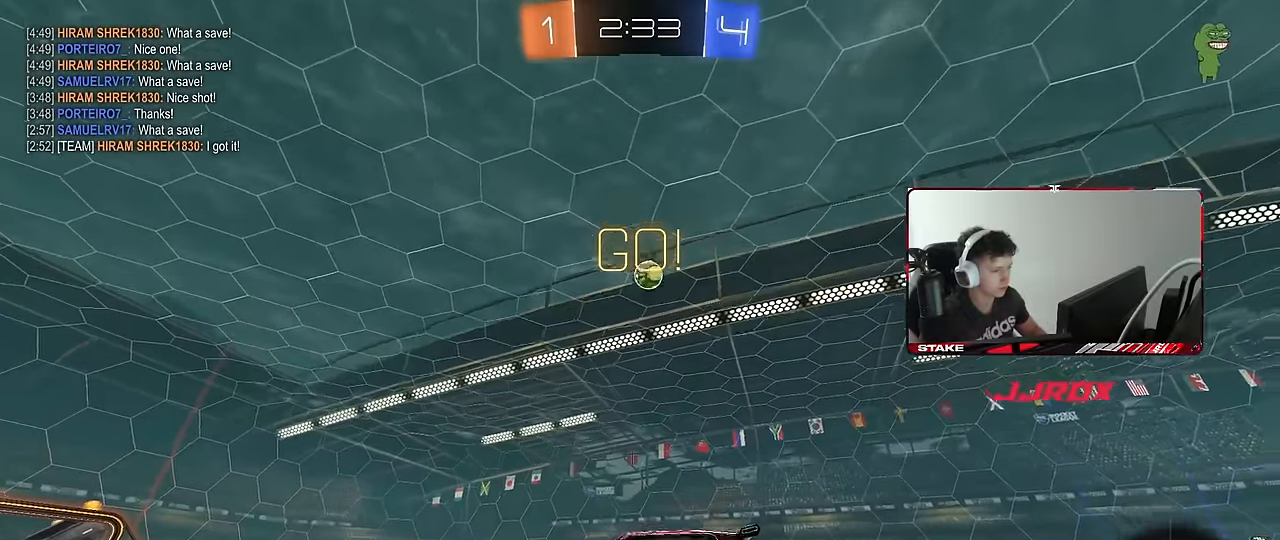
{"keys": ["w"], "mouse": ["left"], "events": [[367, "d", "up"], [500, "mouse_left", "down"]]}
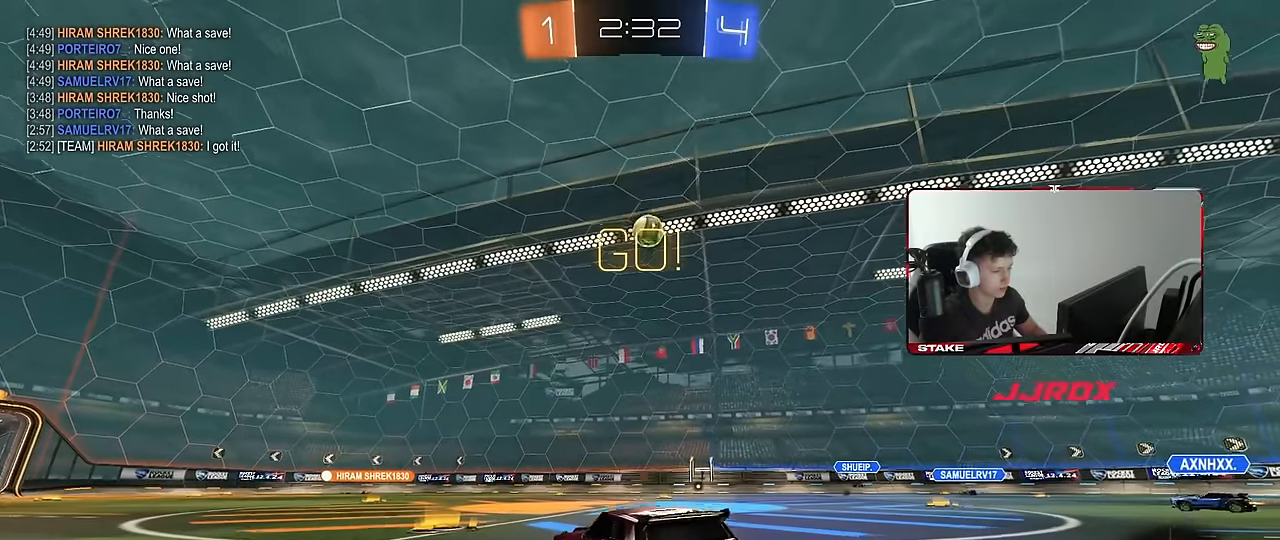
{"keys": ["a", "shift", "w"], "mouse": ["left", "right"], "events": [[50, "a", "down"], [183, "a", "up"], [283, "d", "down"], [333, "mouse_right", "down"], [383, "d", "up"], [433, "a", "down"], [433, "mouse_right", "up"], [433, "shift", "down"], [467, "mouse_right", "down"]]}
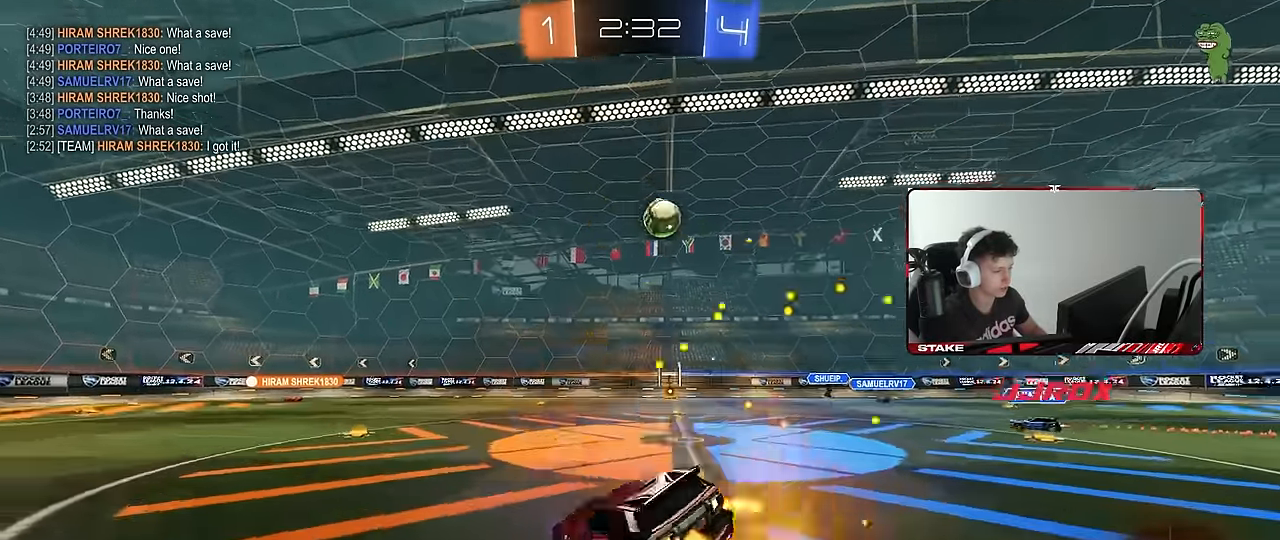
{"keys": ["a", "shift"], "mouse": [], "events": [[17, "s", "down"], [17, "w", "up"], [117, "mouse_right", "up"], [250, "space", "down"], [350, "mouse_left", "up"], [433, "s", "up"], [433, "space", "up"]]}
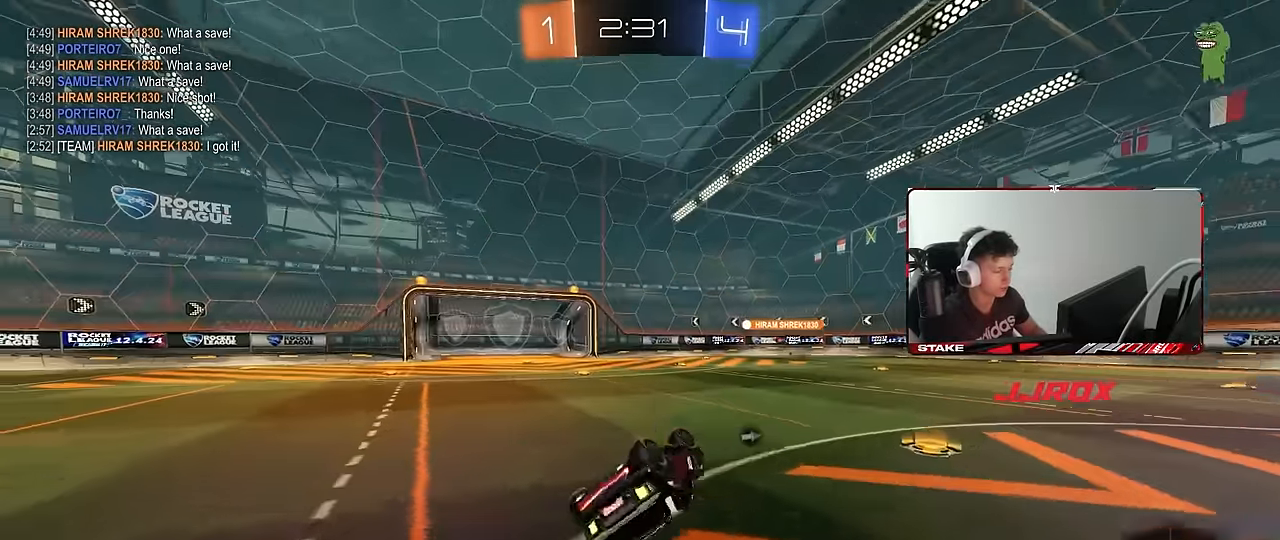
{"keys": ["a", "w"], "mouse": [], "events": [[33, "s", "down"], [167, "space", "down"], [217, "s", "up"], [217, "shift", "up"], [267, "a", "up"], [367, "space", "up"], [417, "a", "down"], [417, "w", "down"]]}
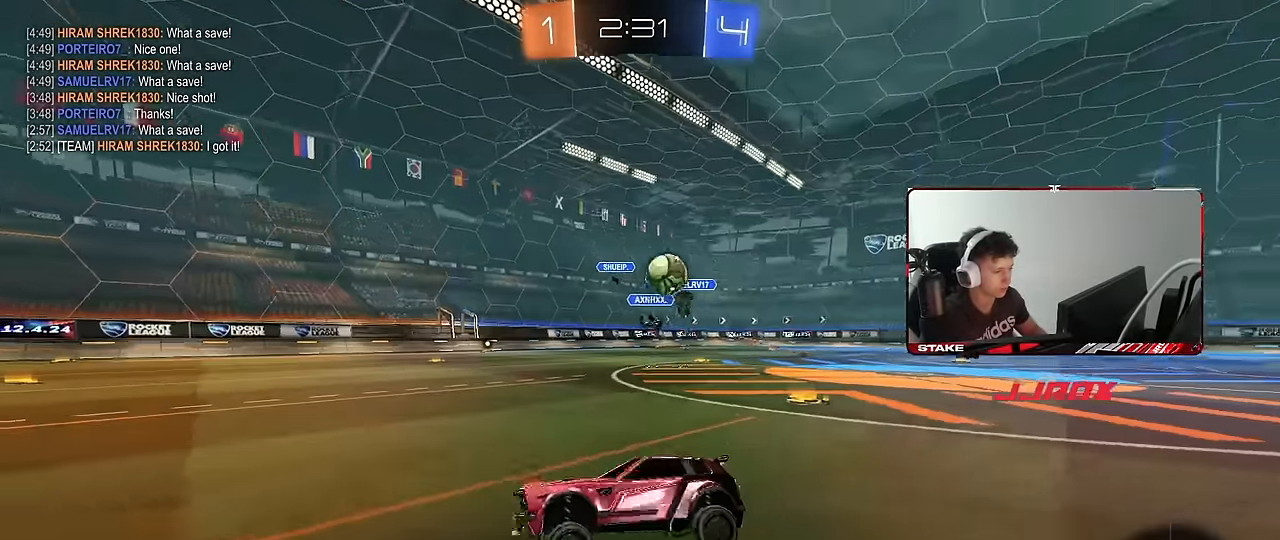
{"keys": ["w"], "mouse": [], "events": [[150, "a", "up"], [333, "a", "down"], [467, "a", "up"]]}